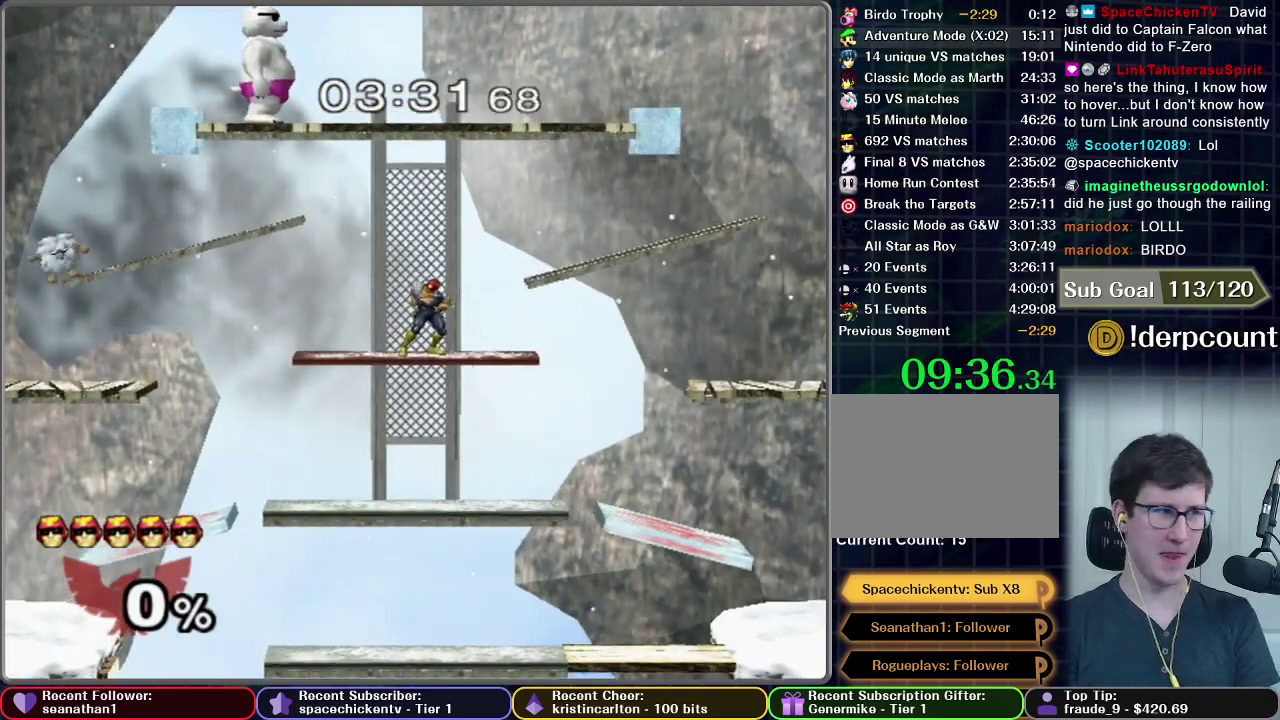
Gameplay with a controller (Nintendo layout); each line is a JSON object with the inputs held at the frame after it. "events" lists button and stick changes between this image and that frame as [ms after this image, input, new state], when the widget could be followed in between. This overlay highlights the sticks when they move; stick clicks (L3 R3) are not distinguishable. Not read: L3 R3.
{"buttons": [], "left_stick": "center", "right_stick": "center", "events": []}
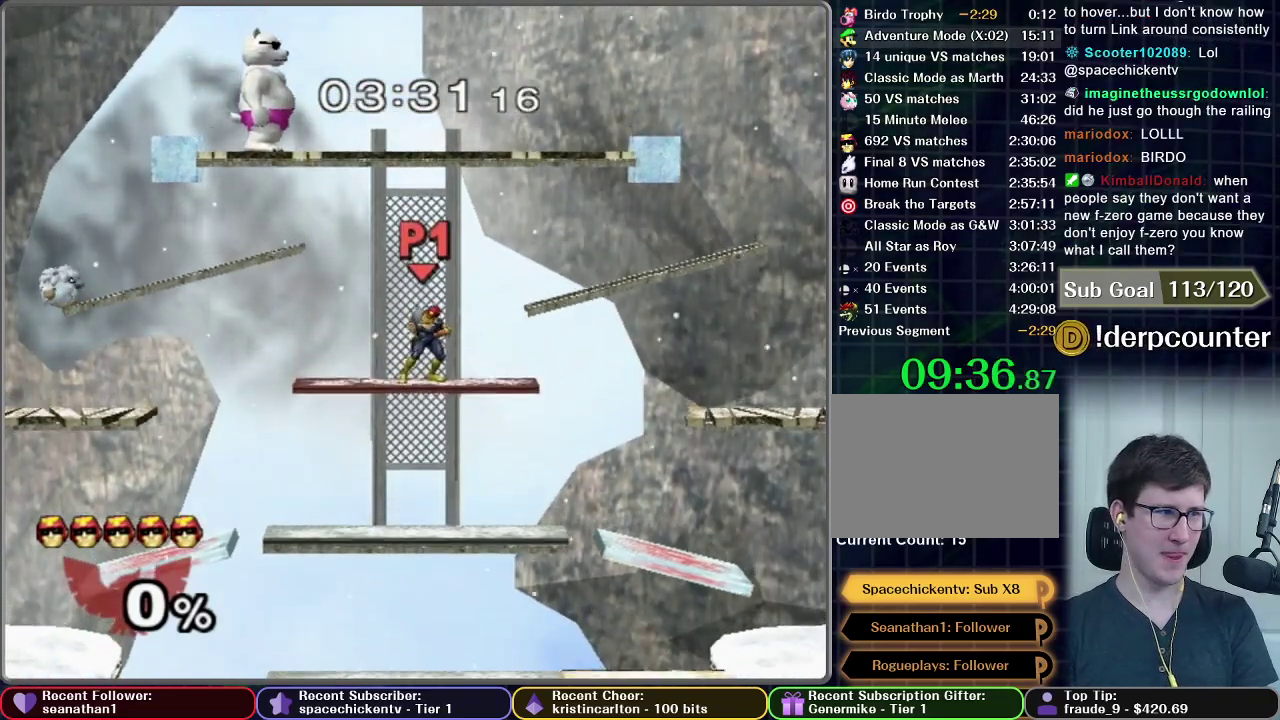
{"buttons": [], "left_stick": "center", "right_stick": "center", "events": []}
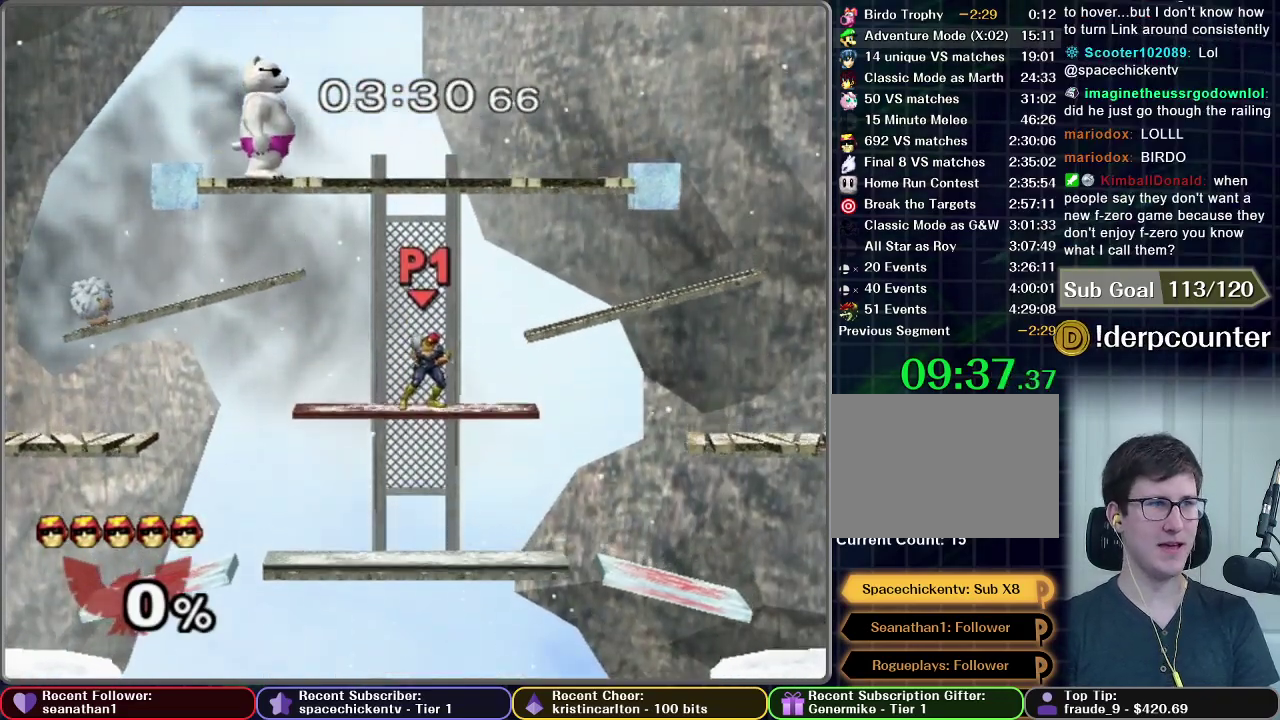
{"buttons": [], "left_stick": "center", "right_stick": "center", "events": []}
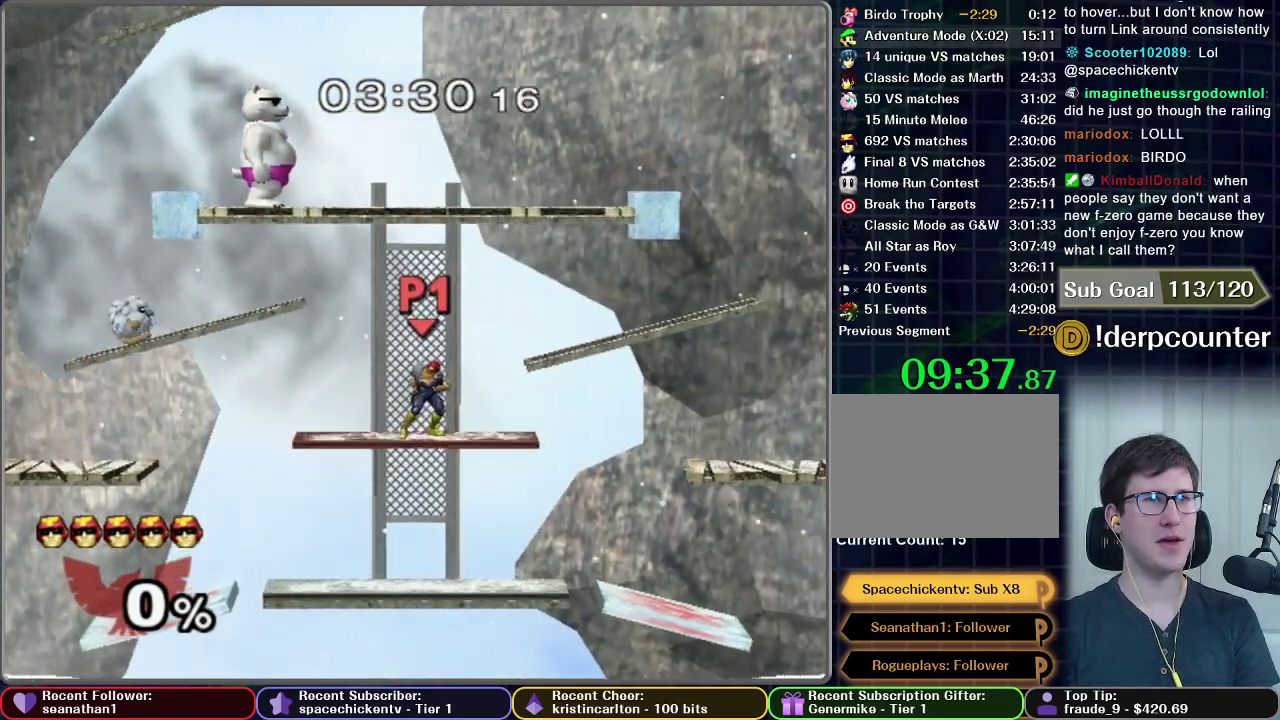
{"buttons": [], "left_stick": "center", "right_stick": "center", "events": []}
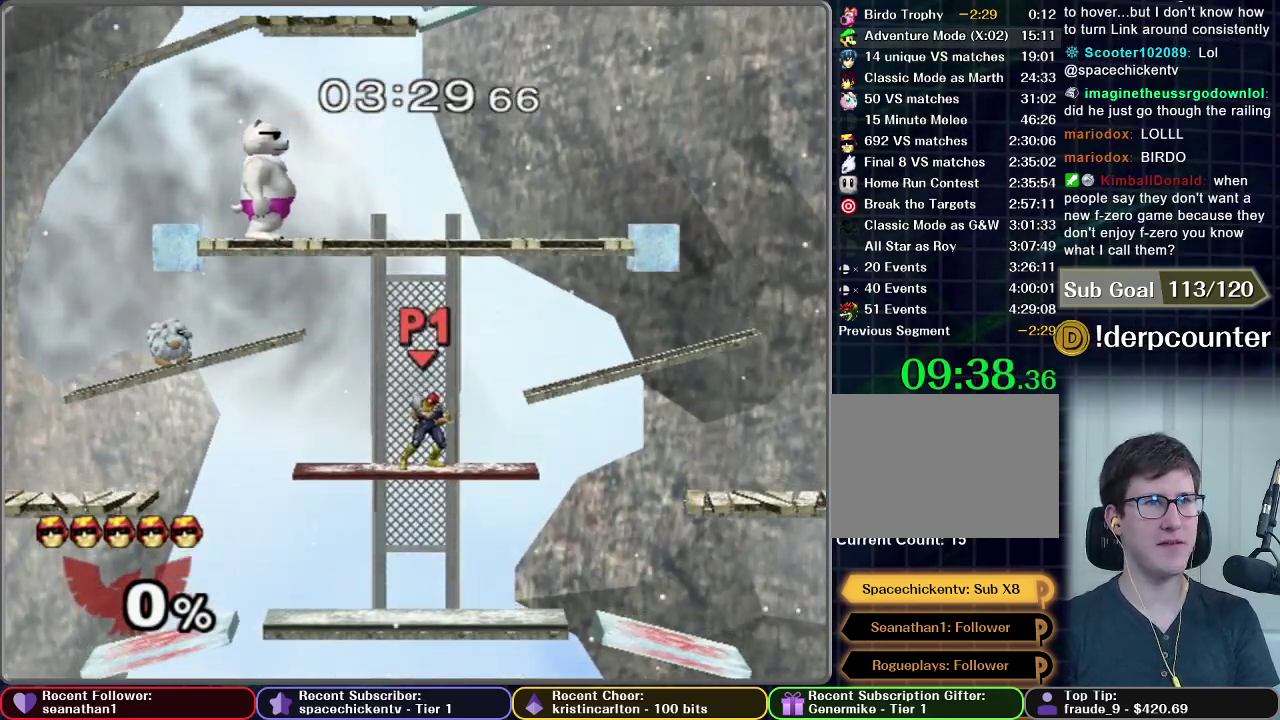
{"buttons": ["X"], "left_stick": "center", "right_stick": "center", "events": [[467, "X", "down"]]}
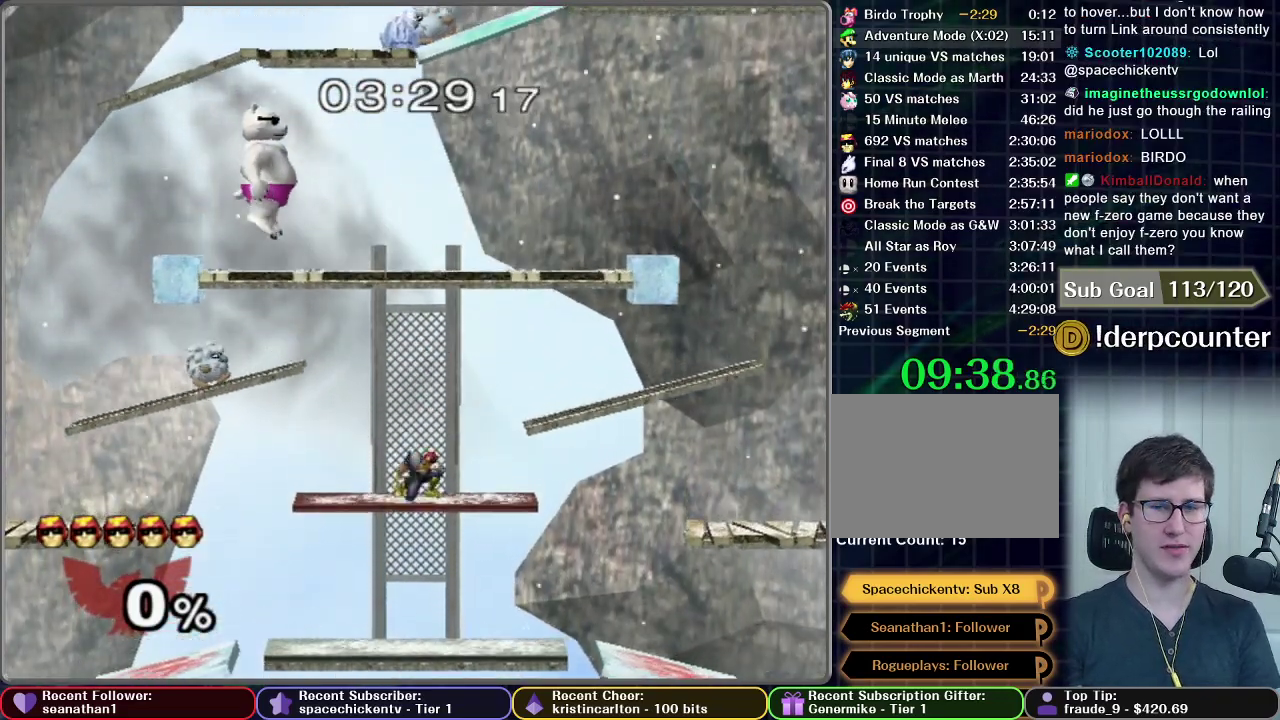
{"buttons": ["X"], "left_stick": "down-right", "right_stick": "center", "events": [[117, "X", "up"], [284, "X", "down"], [334, "left_stick", "down-right"]]}
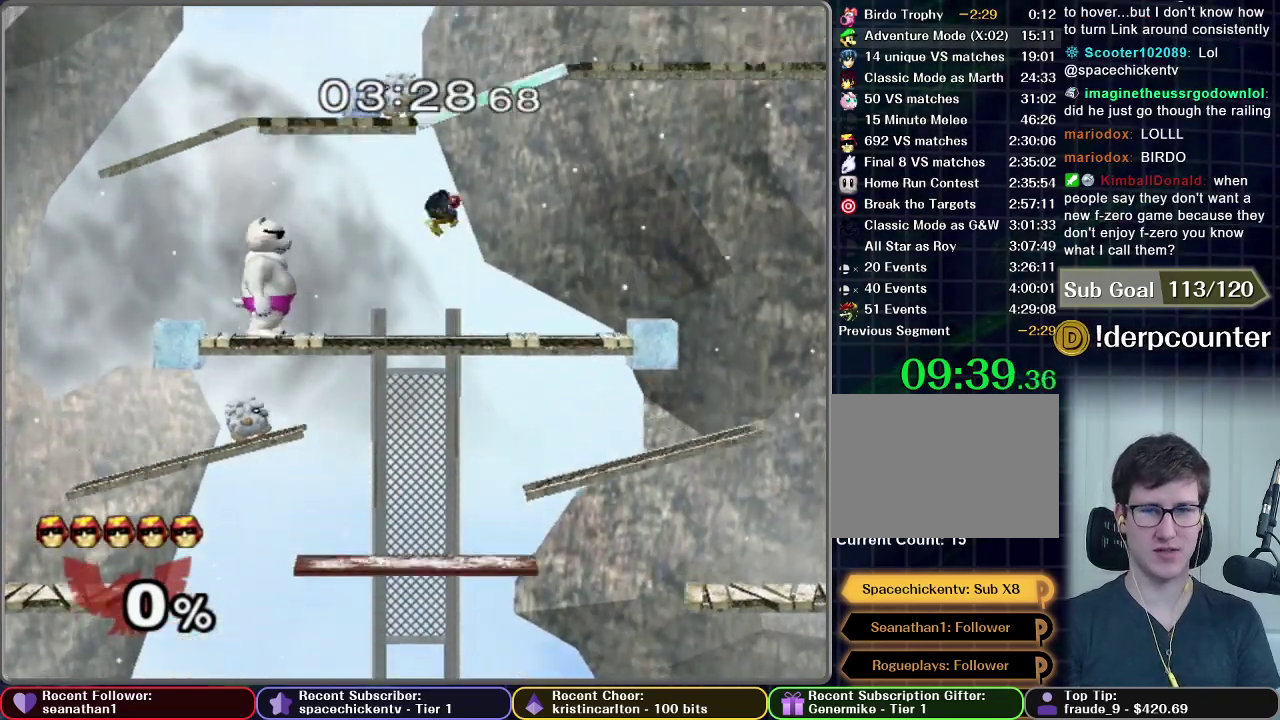
{"buttons": [], "left_stick": "center", "right_stick": "center", "events": [[16, "X", "up"], [33, "left_stick", "center"], [267, "left_stick", "right"], [400, "left_stick", "center"]]}
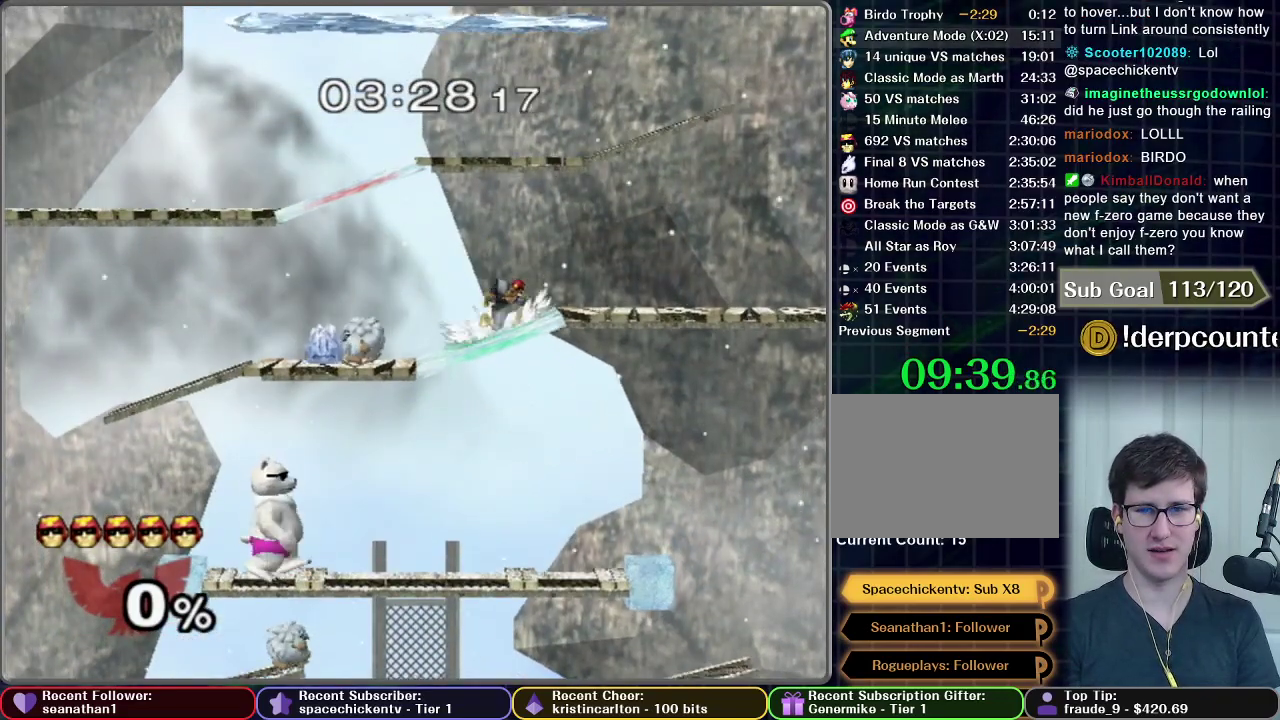
{"buttons": ["X"], "left_stick": "center", "right_stick": "center", "events": [[400, "X", "down"]]}
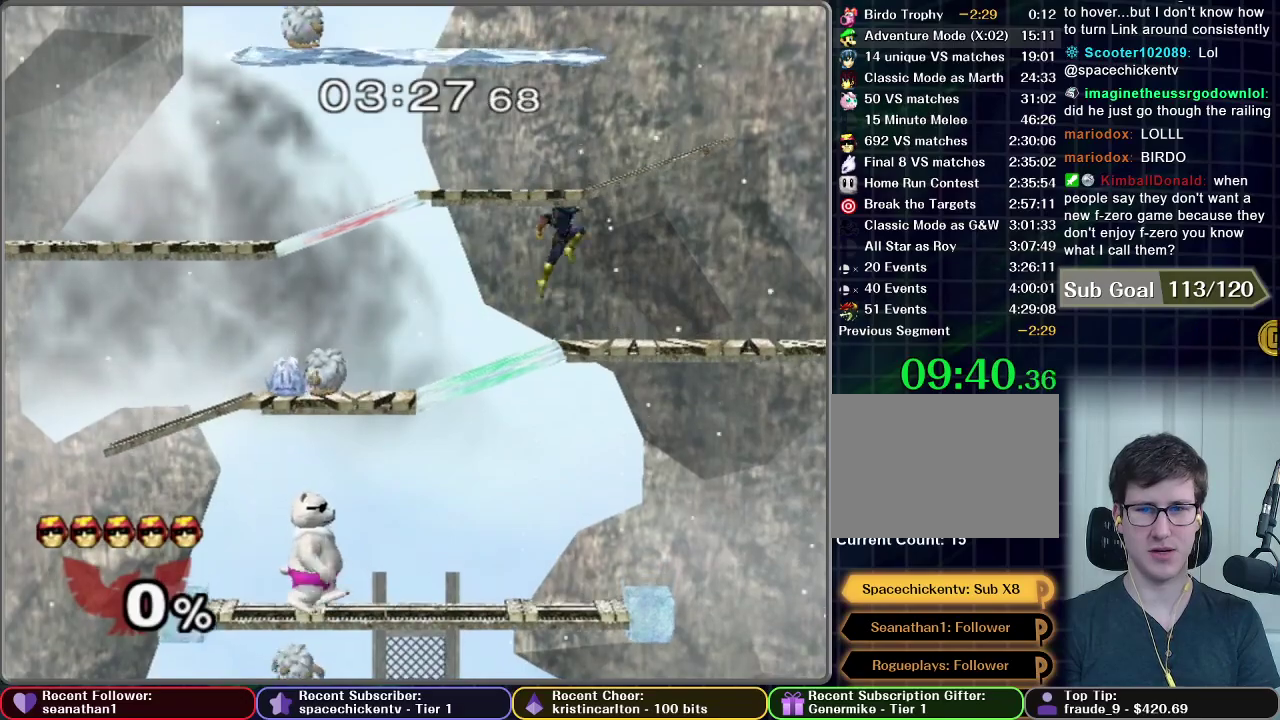
{"buttons": [], "left_stick": "center", "right_stick": "center", "events": [[100, "left_stick", "down-left"], [183, "R1", "down"], [300, "R1", "up"], [300, "X", "up"], [300, "left_stick", "center"]]}
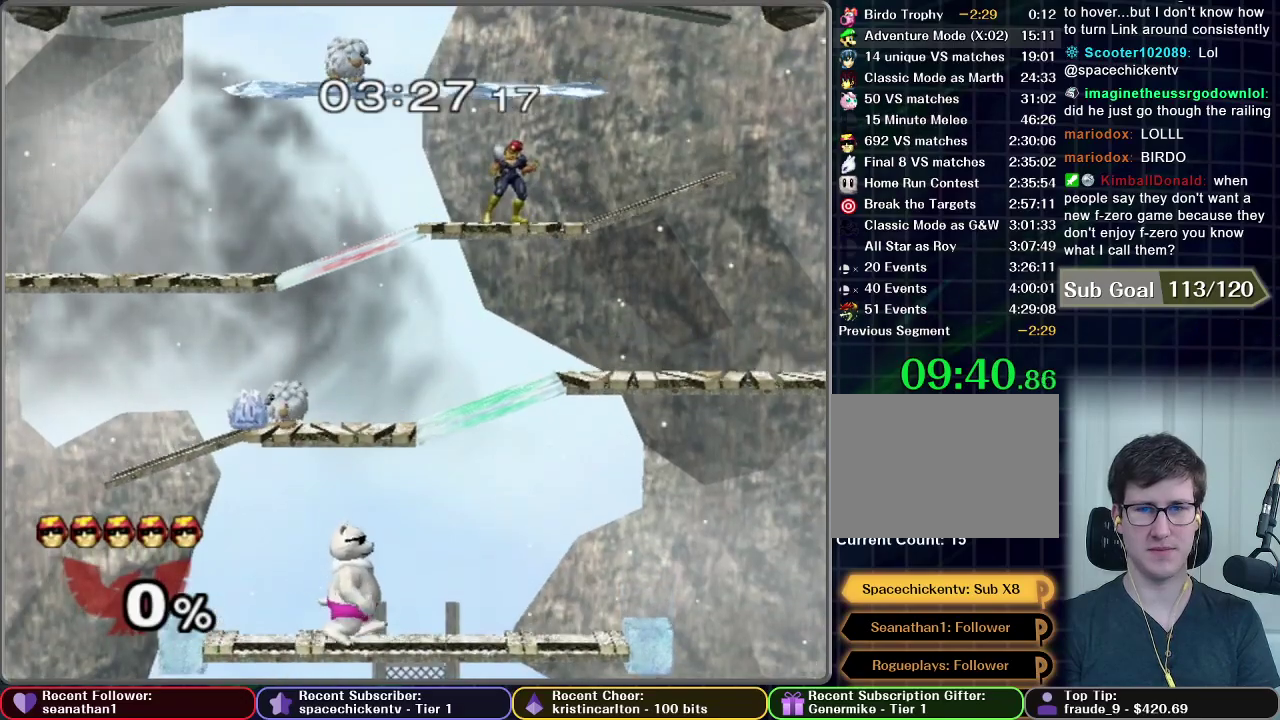
{"buttons": [], "left_stick": "left", "right_stick": "center", "events": [[400, "X", "down"], [417, "left_stick", "left"], [467, "X", "up"]]}
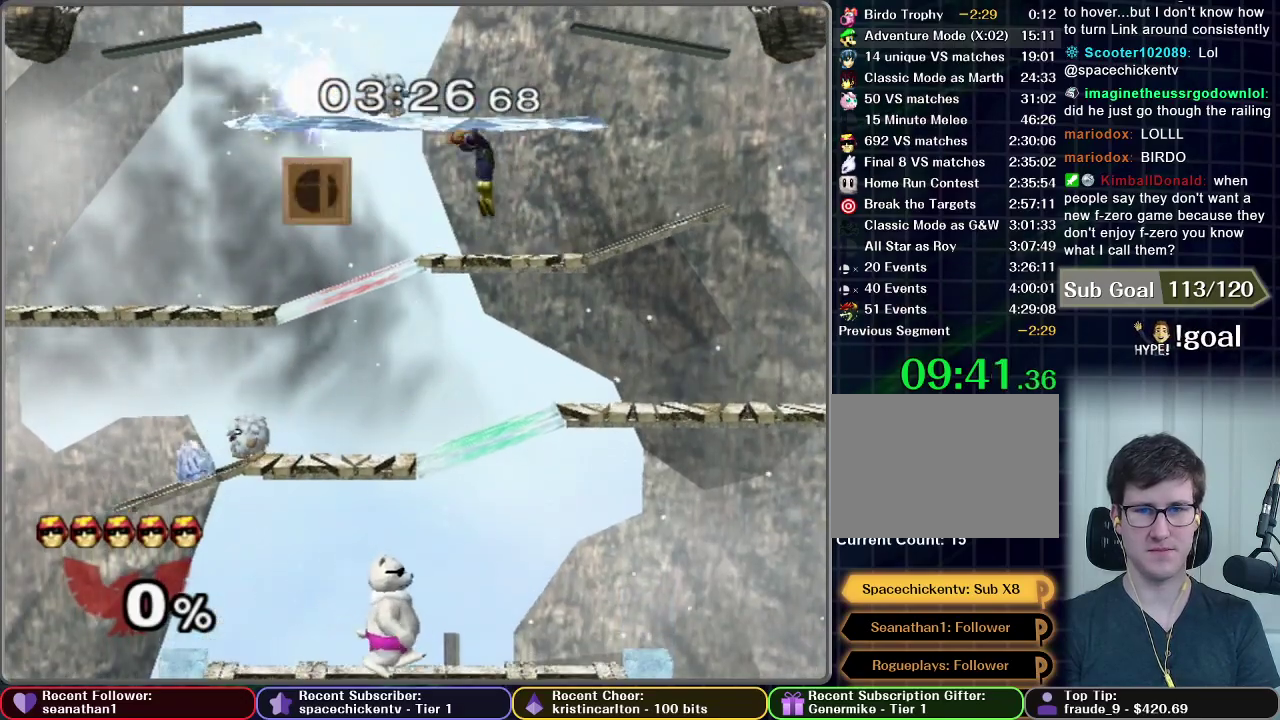
{"buttons": [], "left_stick": "down", "right_stick": "center", "events": [[16, "A", "down"], [417, "A", "up"], [433, "left_stick", "down"]]}
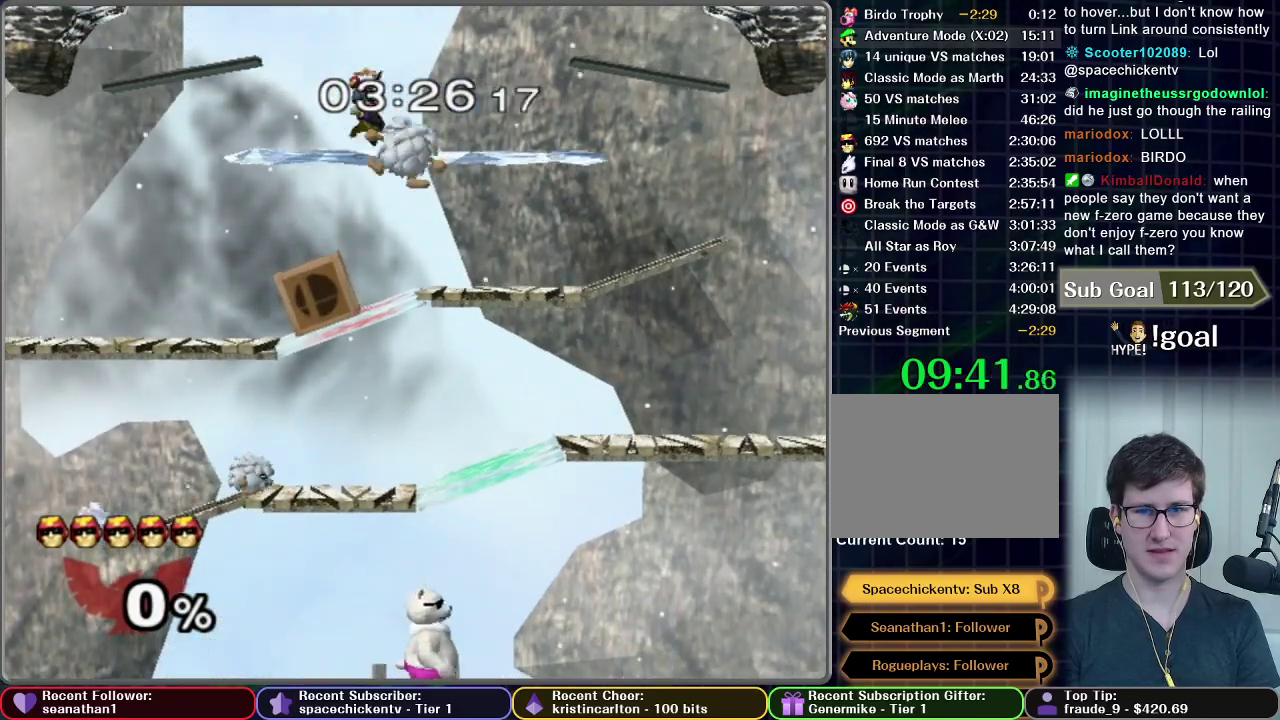
{"buttons": [], "left_stick": "center", "right_stick": "center", "events": [[17, "left_stick", "center"], [150, "left_stick", "right"], [250, "left_stick", "center"]]}
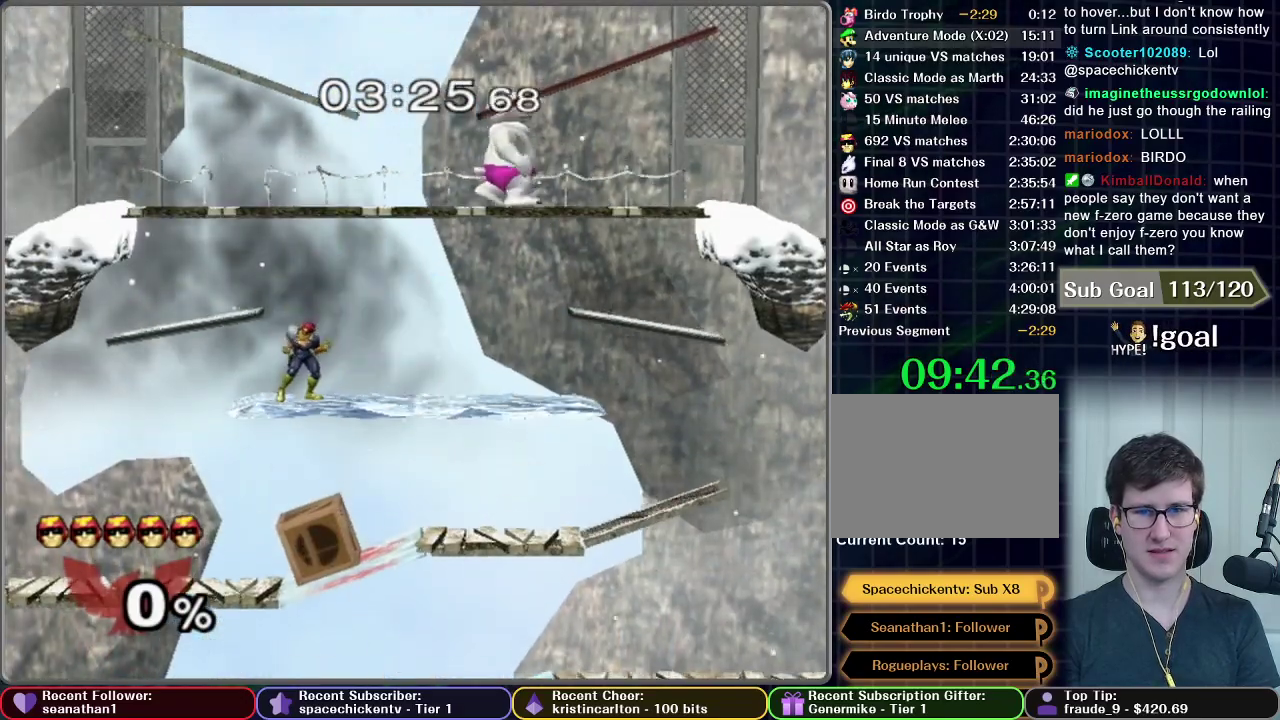
{"buttons": ["X"], "left_stick": "center", "right_stick": "center", "events": [[150, "X", "down"]]}
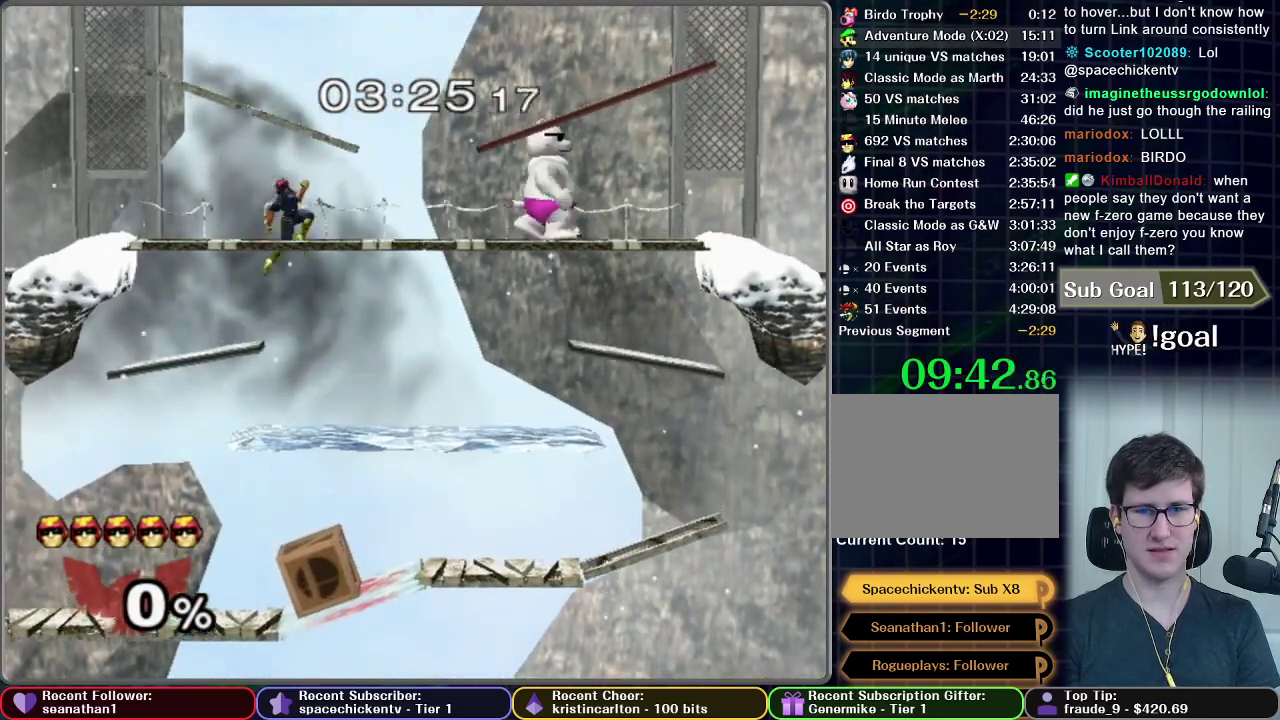
{"buttons": ["X"], "left_stick": "left", "right_stick": "center", "events": [[33, "left_stick", "down-right"], [67, "R1", "down"], [167, "R1", "up"], [167, "X", "up"], [200, "left_stick", "center"], [384, "X", "down"], [417, "left_stick", "left"]]}
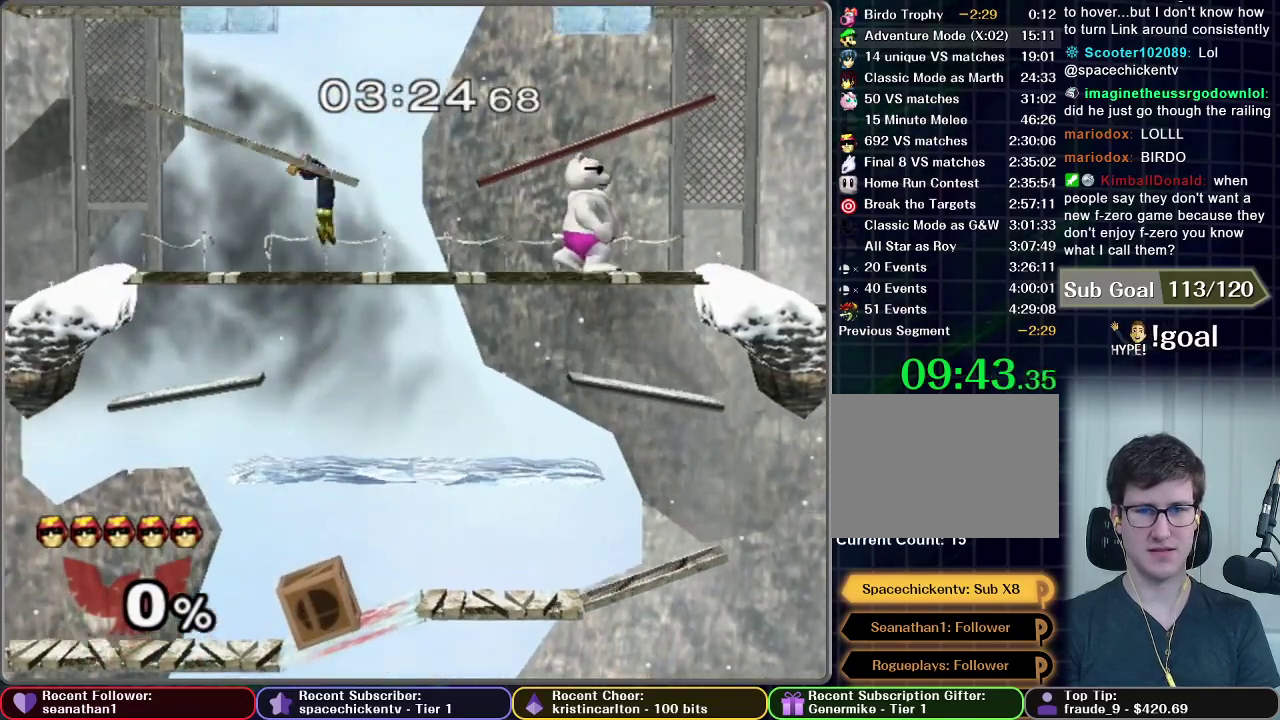
{"buttons": [], "left_stick": "center", "right_stick": "center", "events": [[33, "left_stick", "down-left"], [116, "R1", "down"], [216, "R1", "up"], [216, "X", "up"], [216, "left_stick", "center"]]}
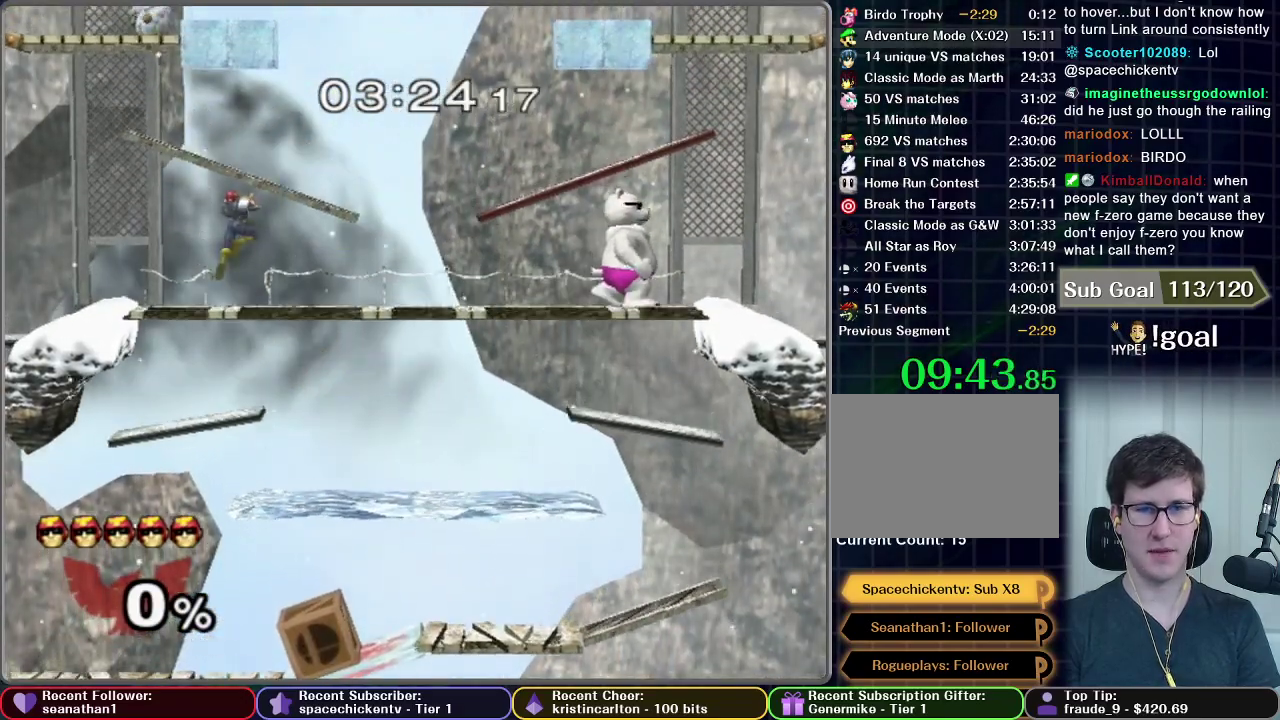
{"buttons": [], "left_stick": "right", "right_stick": "center", "events": [[33, "left_stick", "down"], [200, "left_stick", "right"]]}
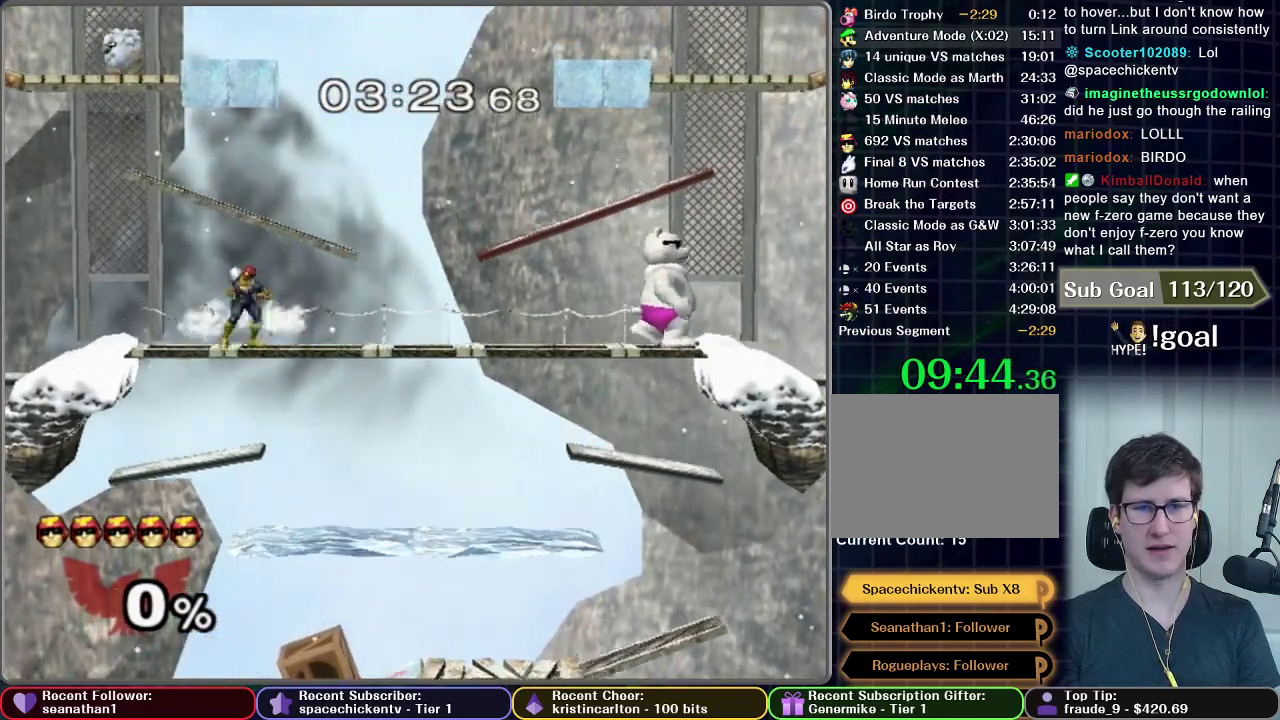
{"buttons": [], "left_stick": "center", "right_stick": "center", "events": [[400, "left_stick", "center"]]}
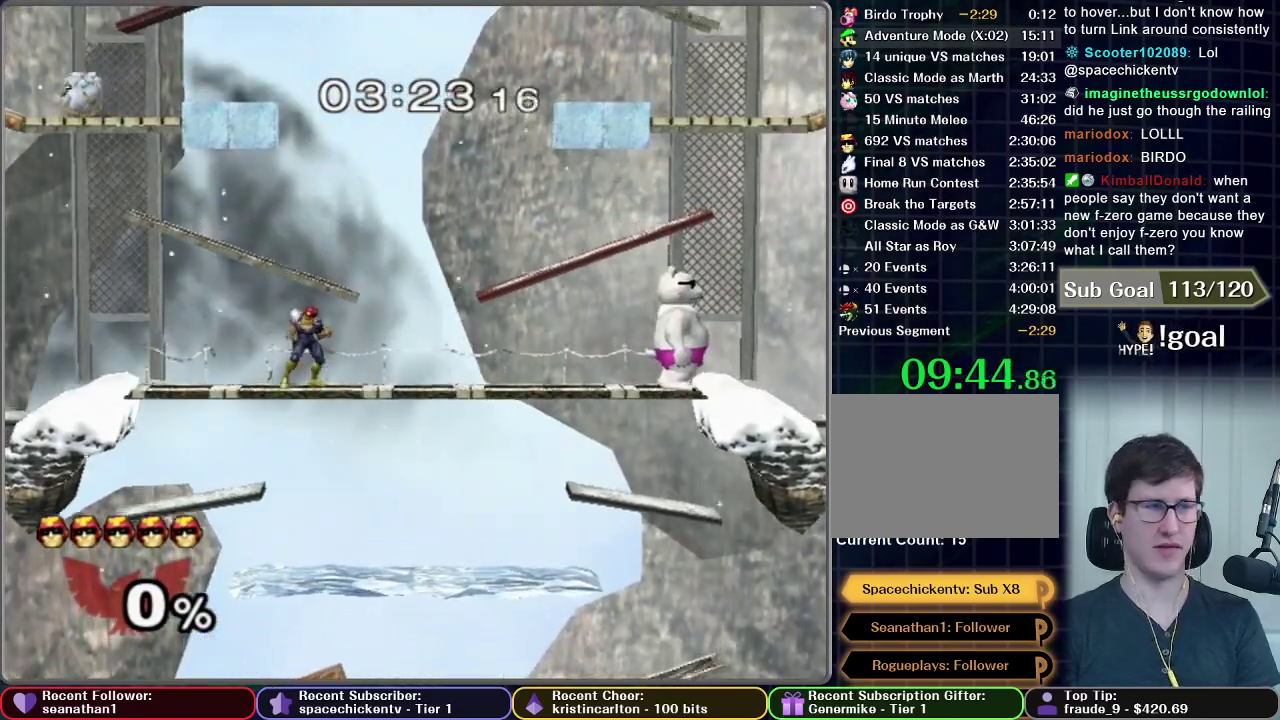
{"buttons": [], "left_stick": "center", "right_stick": "center", "events": [[67, "left_stick", "right"], [317, "X", "down"], [317, "left_stick", "center"], [501, "X", "up"]]}
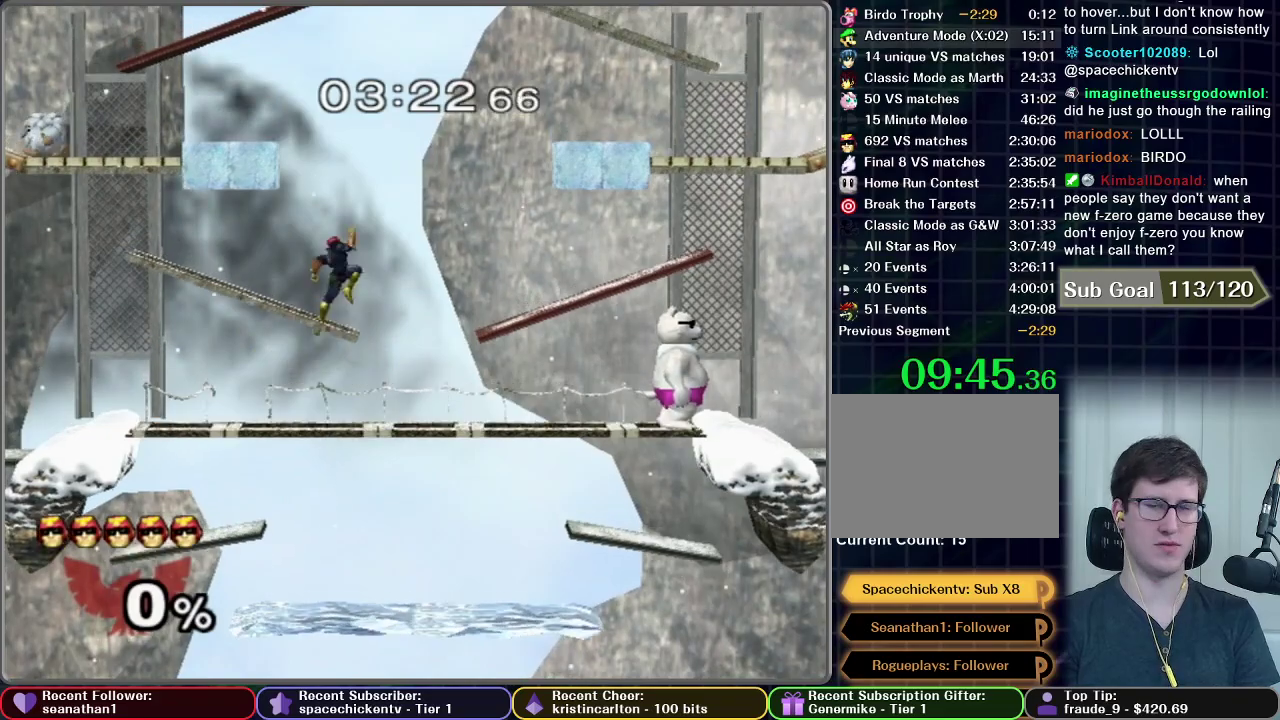
{"buttons": ["X"], "left_stick": "up-left", "right_stick": "center", "events": [[300, "left_stick", "up-left"], [383, "X", "down"]]}
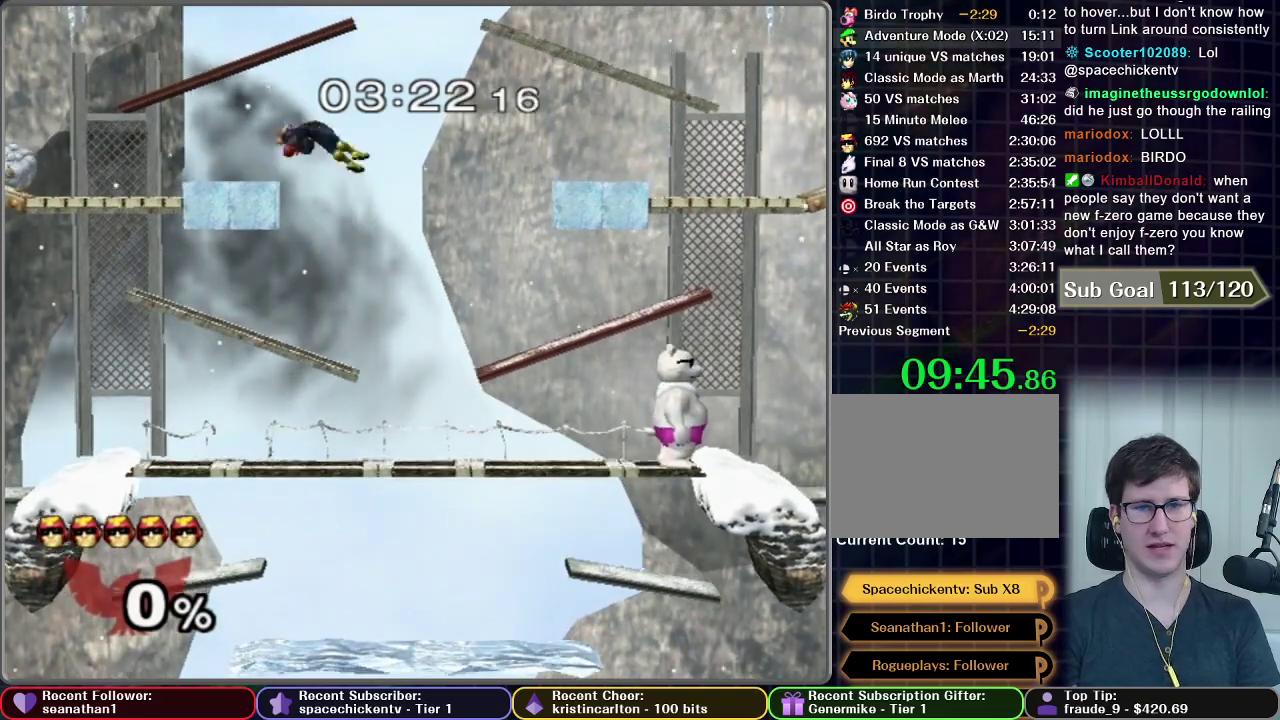
{"buttons": [], "left_stick": "center", "right_stick": "center", "events": [[134, "X", "up"], [134, "left_stick", "center"], [334, "left_stick", "right"], [467, "left_stick", "center"]]}
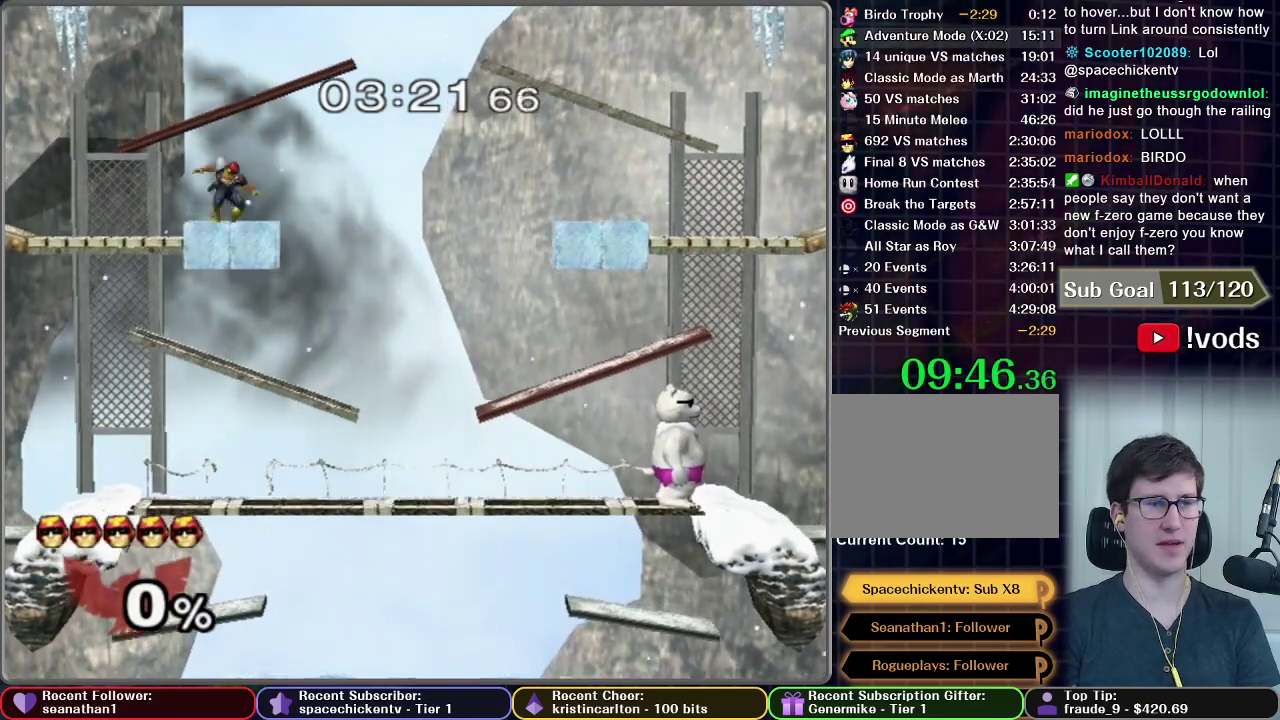
{"buttons": [], "left_stick": "center", "right_stick": "center", "events": []}
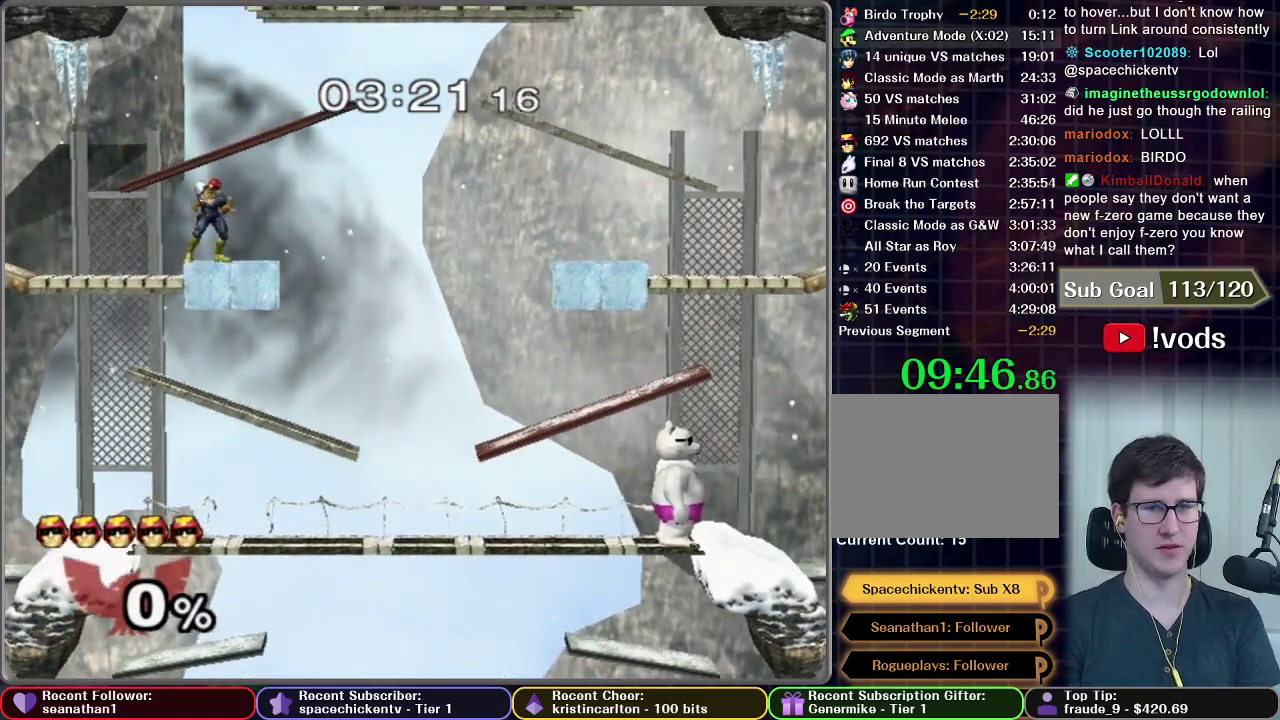
{"buttons": [], "left_stick": "center", "right_stick": "center", "events": [[134, "X", "down"], [284, "left_stick", "down-right"], [334, "R1", "down"], [451, "X", "up"], [467, "R1", "up"], [467, "left_stick", "center"]]}
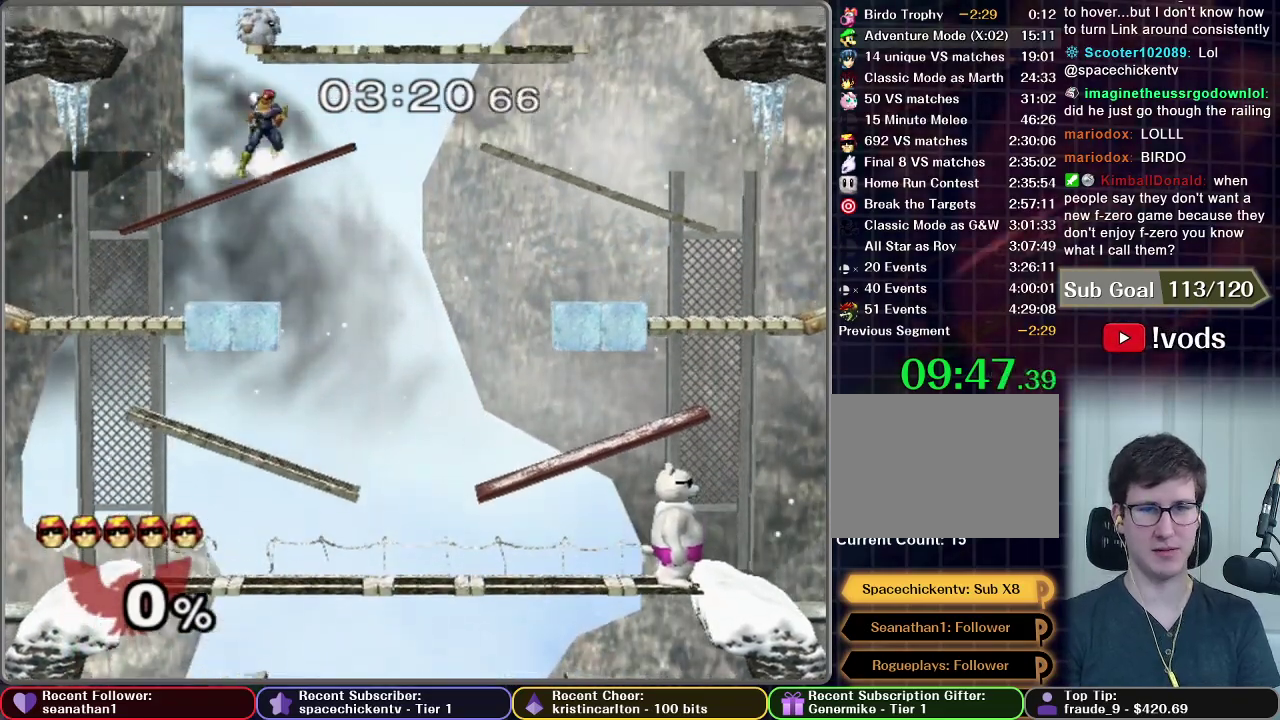
{"buttons": [], "left_stick": "center", "right_stick": "center", "events": []}
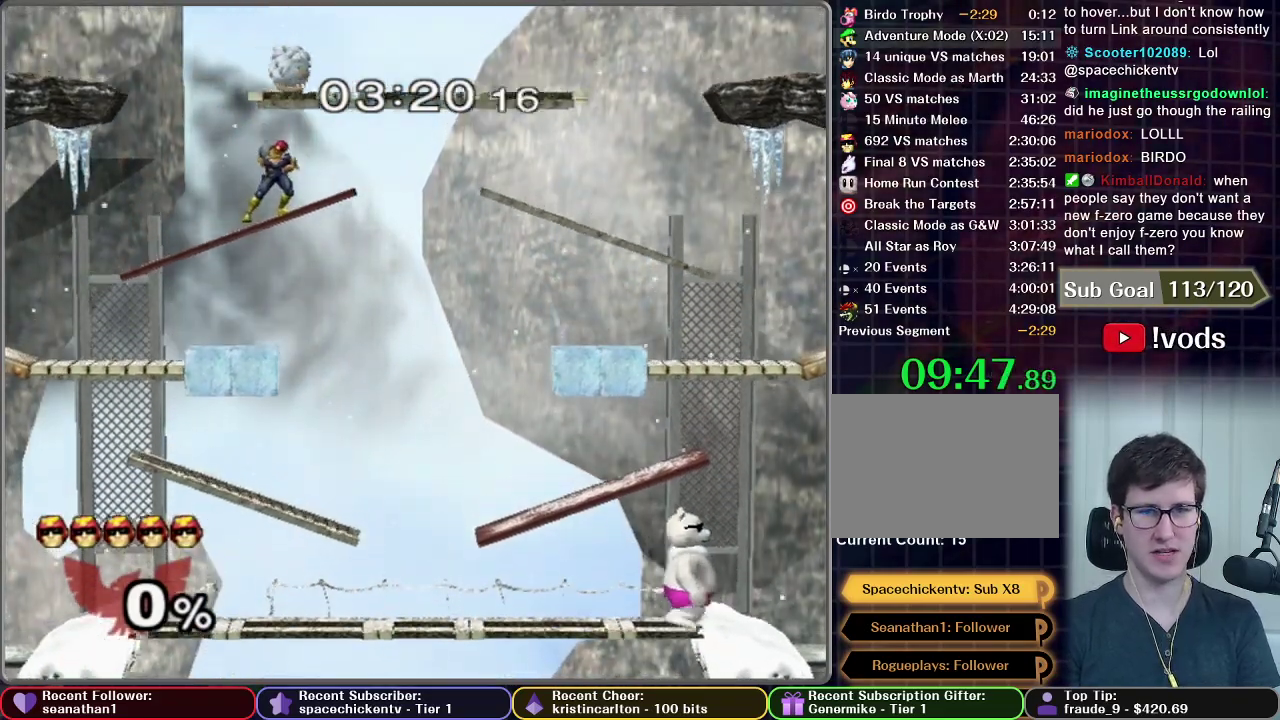
{"buttons": ["A"], "left_stick": "center", "right_stick": "center", "events": [[150, "X", "down"], [250, "A", "down"], [300, "X", "up"]]}
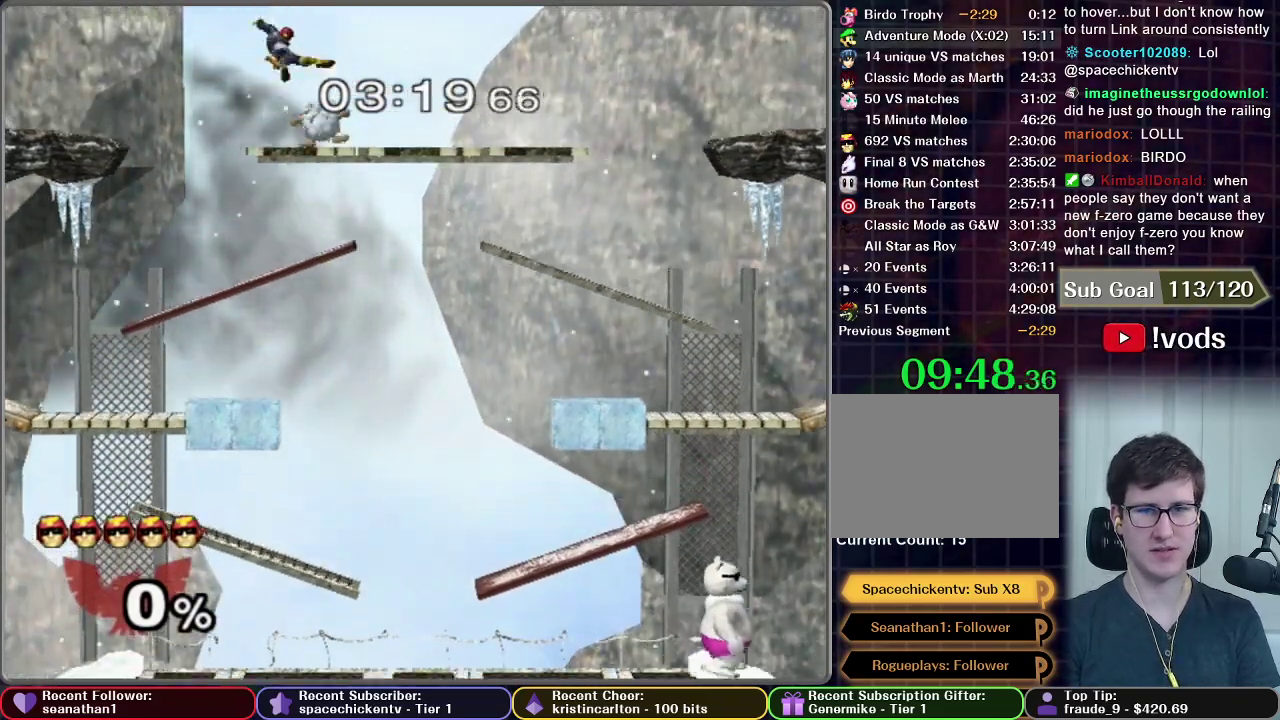
{"buttons": [], "left_stick": "down", "right_stick": "center", "events": [[16, "left_stick", "right"], [133, "left_stick", "center"], [317, "A", "up"], [367, "left_stick", "down"]]}
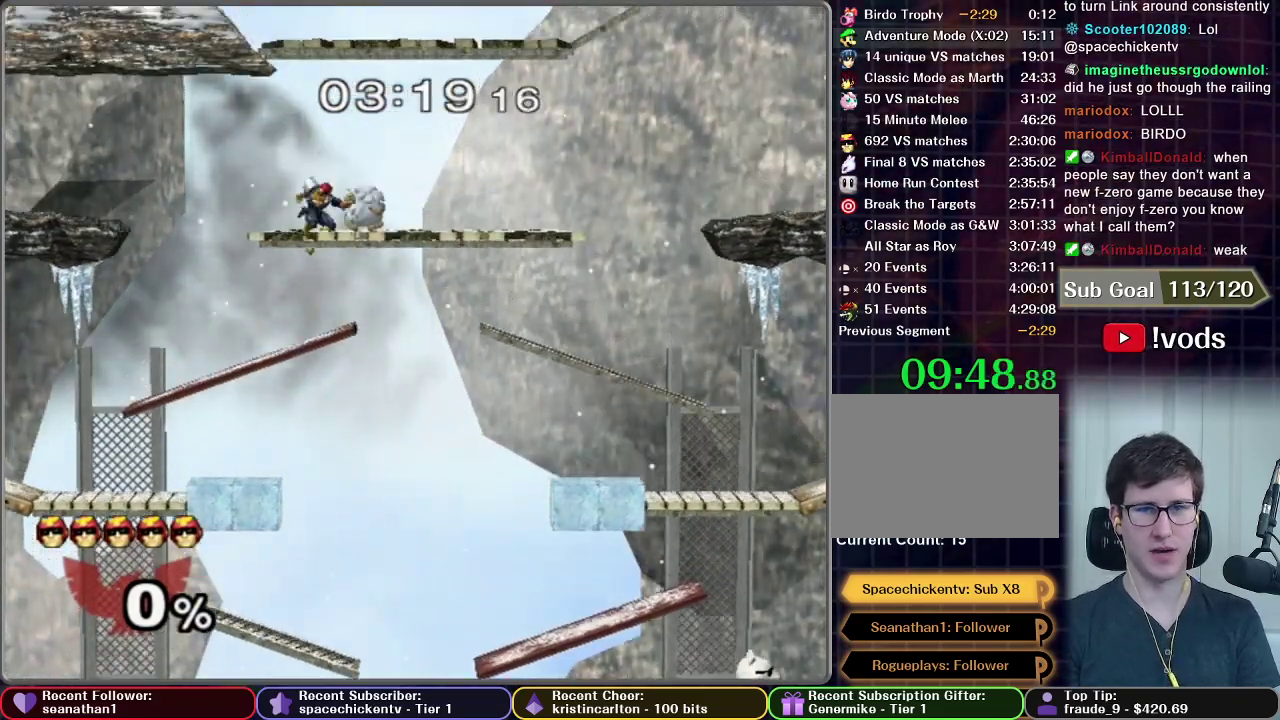
{"buttons": [], "left_stick": "center", "right_stick": "center", "events": [[33, "left_stick", "center"]]}
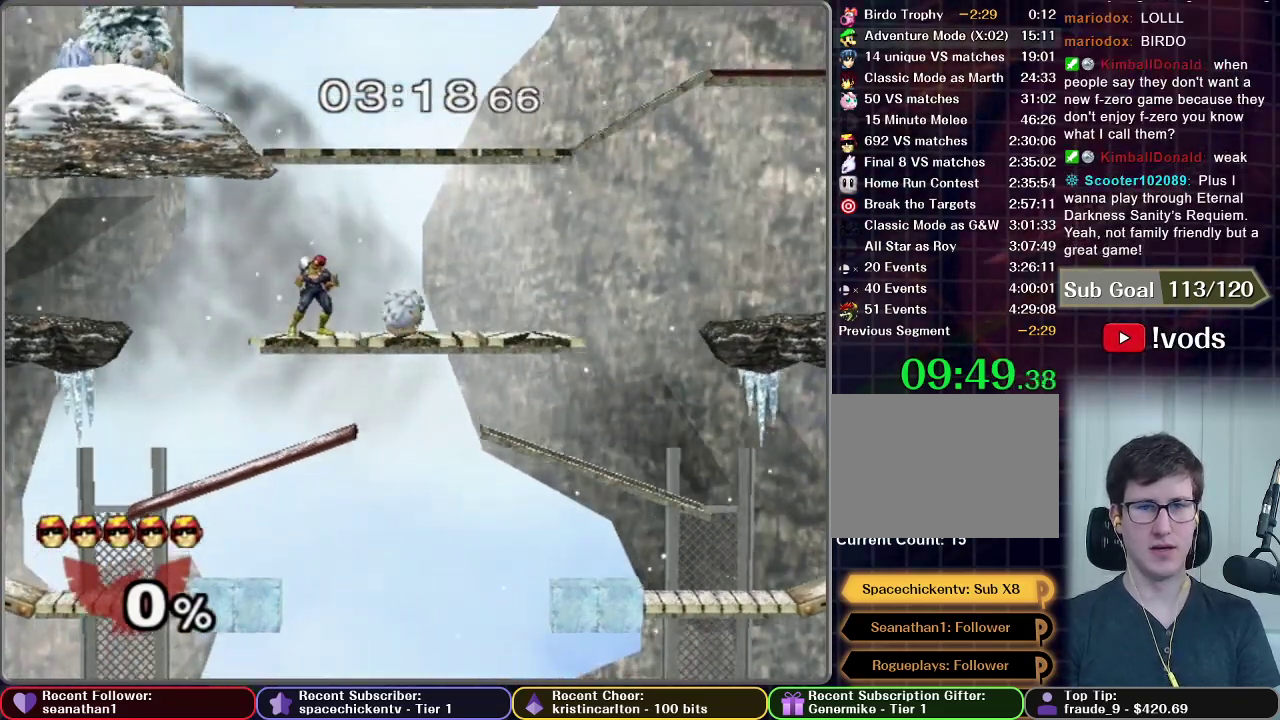
{"buttons": ["X"], "left_stick": "center", "right_stick": "center", "events": [[433, "X", "down"]]}
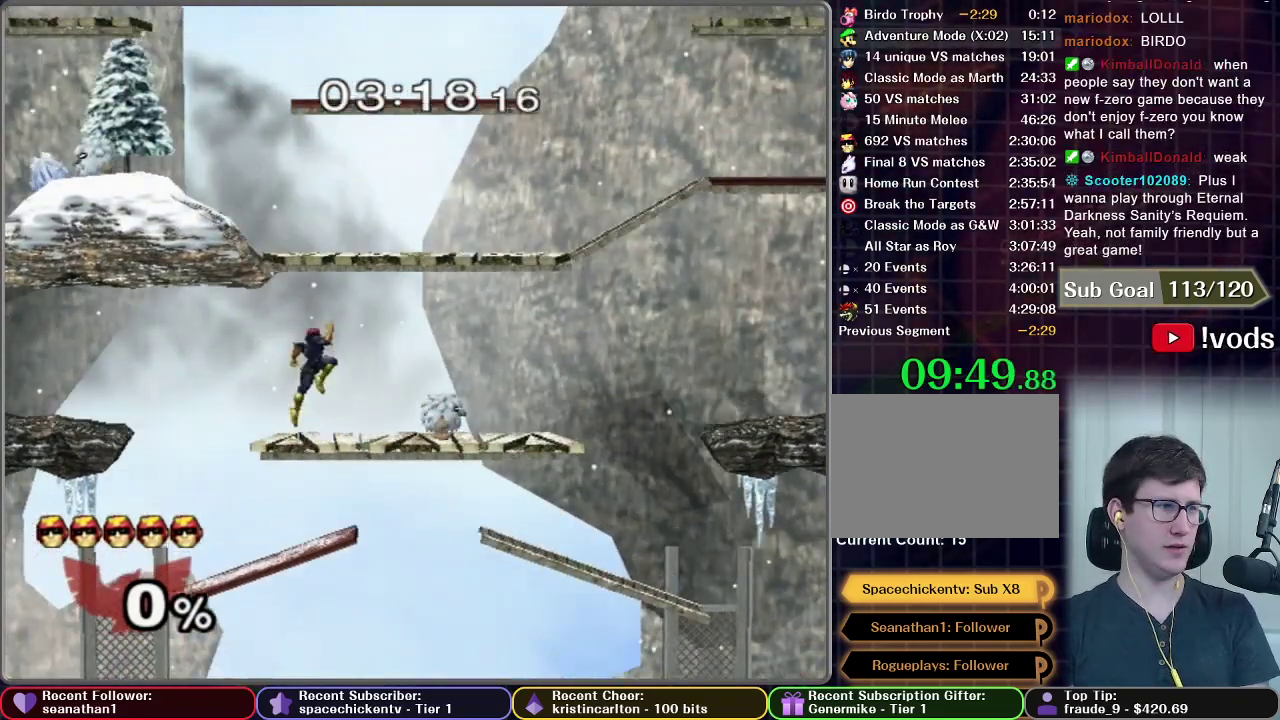
{"buttons": [], "left_stick": "center", "right_stick": "center", "events": [[267, "X", "up"]]}